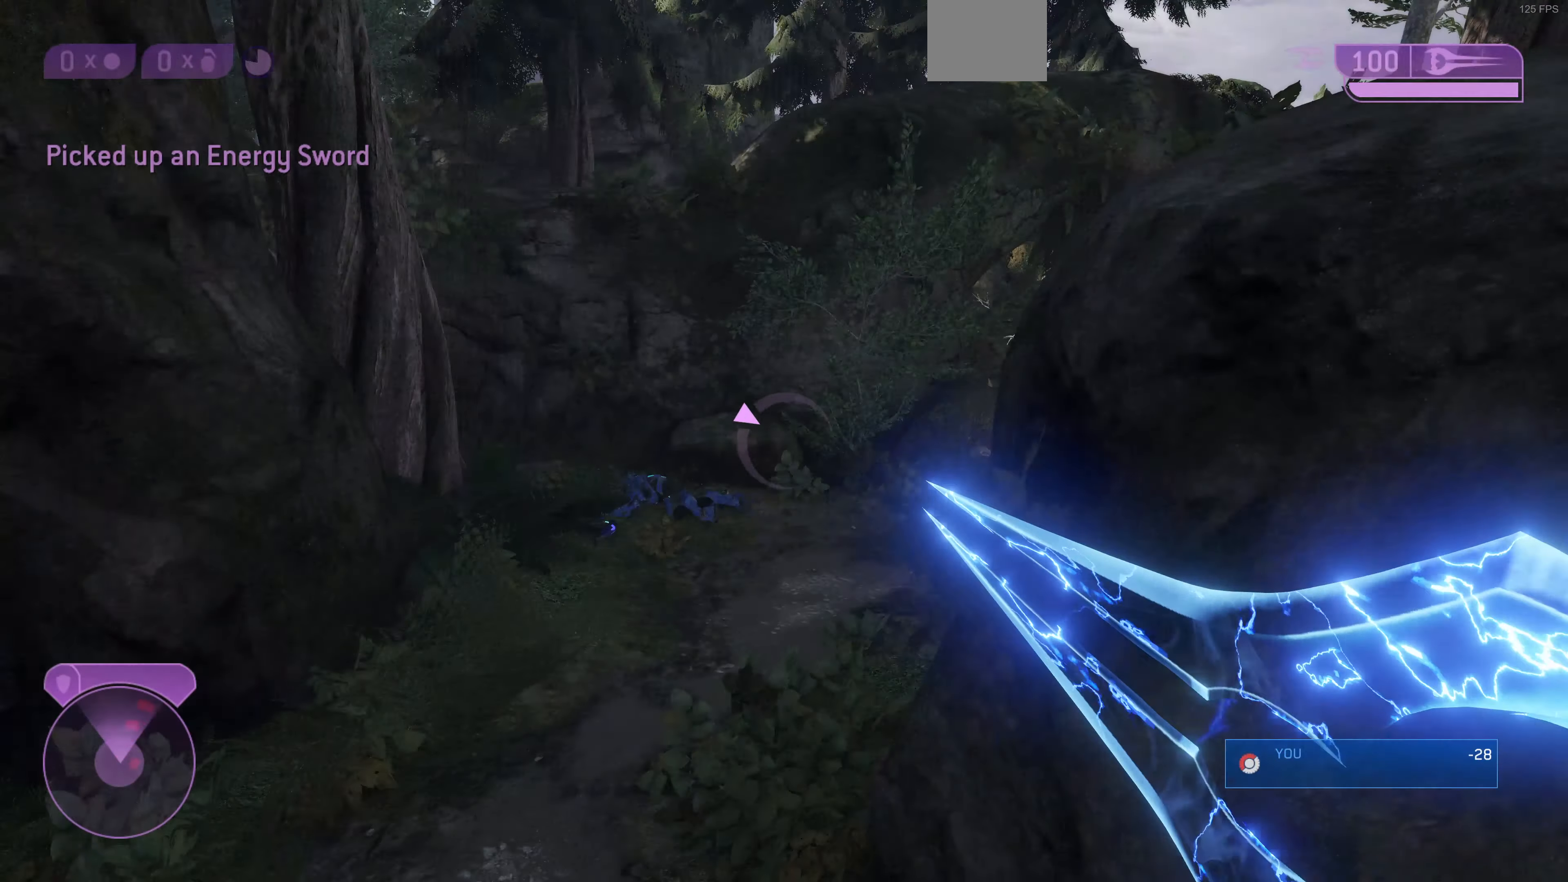
Gameplay with a controller (PlayStation layout); each line is a JSON object with the inputs held at the frame after it. "events" lists button and stick changes between this image and that frame as [ms after this image, input, new state], when the widget could be followed in between.
{"buttons": [], "left_stick": "up", "right_stick": "right", "events": [[33, "right_stick", "center"], [133, "TRIANGLE", "down"], [200, "TRIANGLE", "up"], [500, "right_stick", "right"]]}
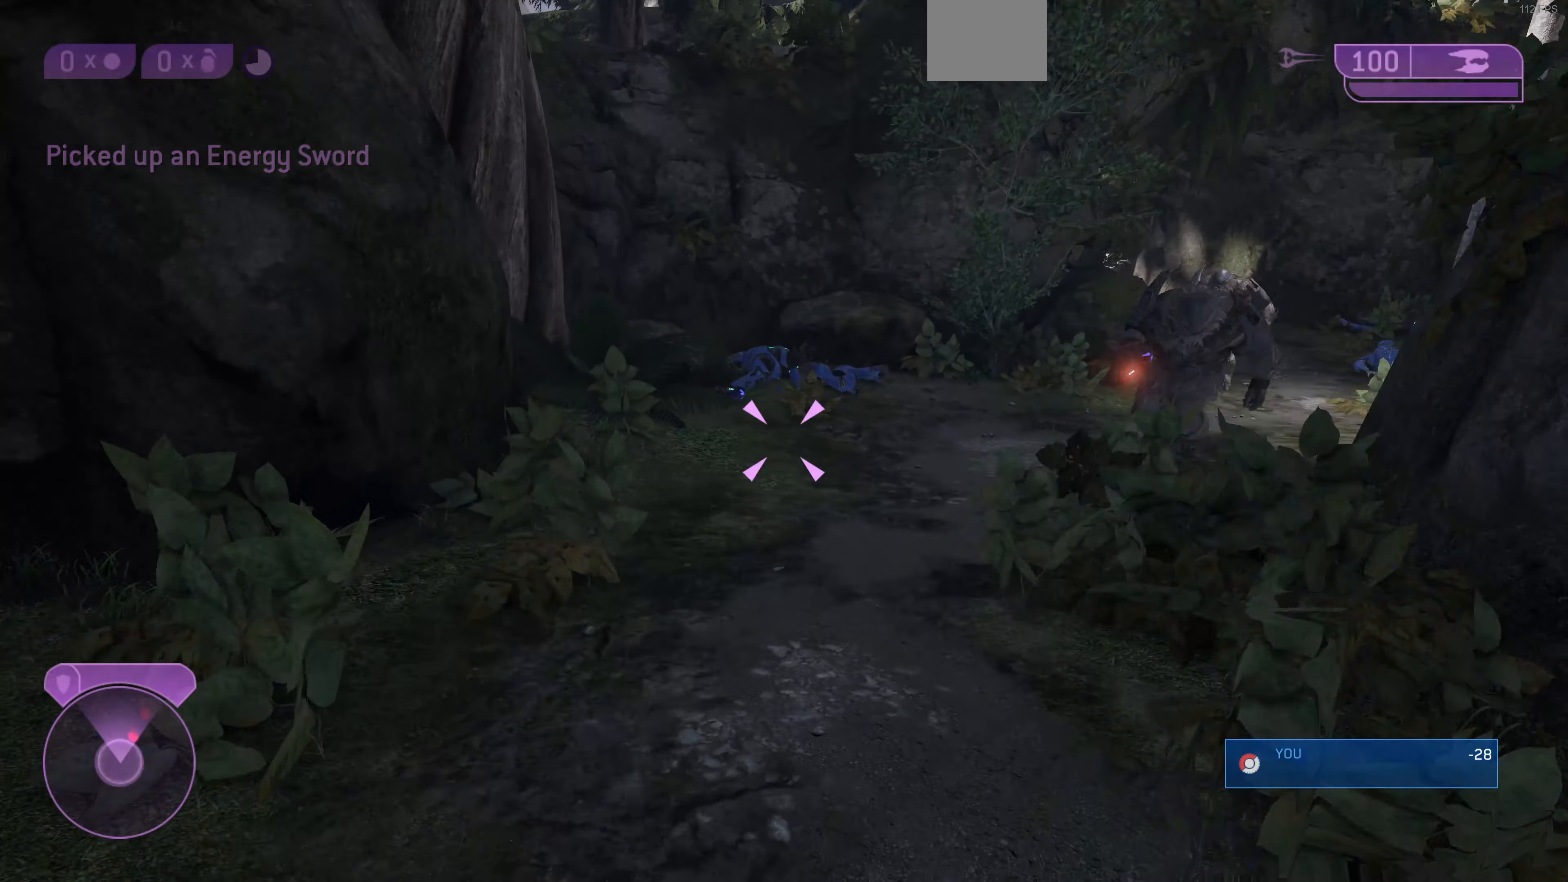
{"buttons": [], "left_stick": "up", "right_stick": "center", "events": [[33, "right_stick", "down-right"], [267, "right_stick", "center"]]}
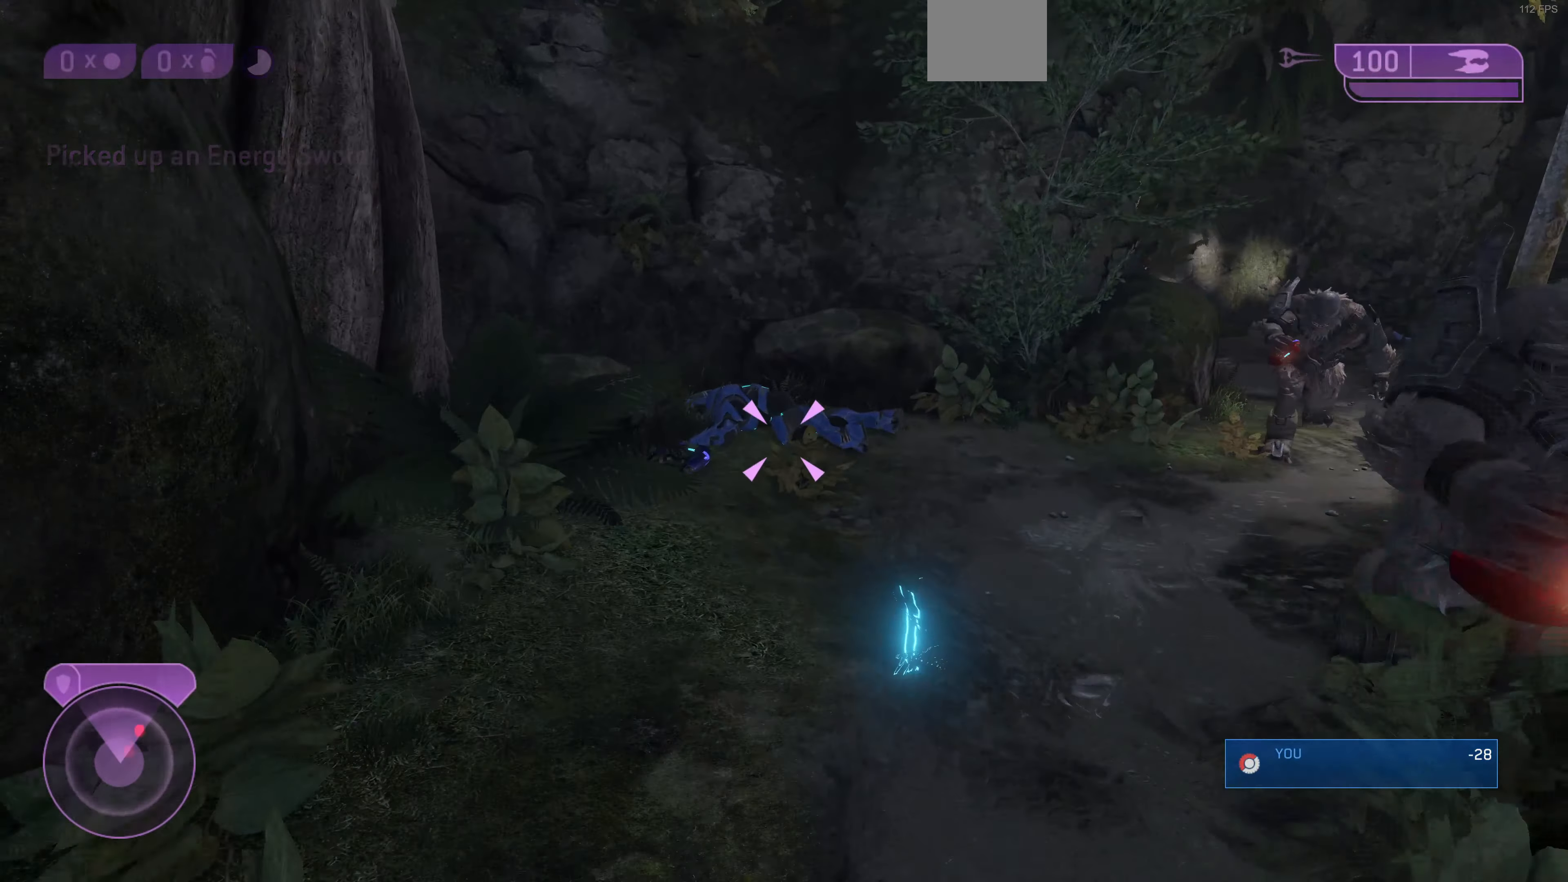
{"buttons": [], "left_stick": "up", "right_stick": "center", "events": [[200, "right_stick", "down-left"], [400, "right_stick", "center"]]}
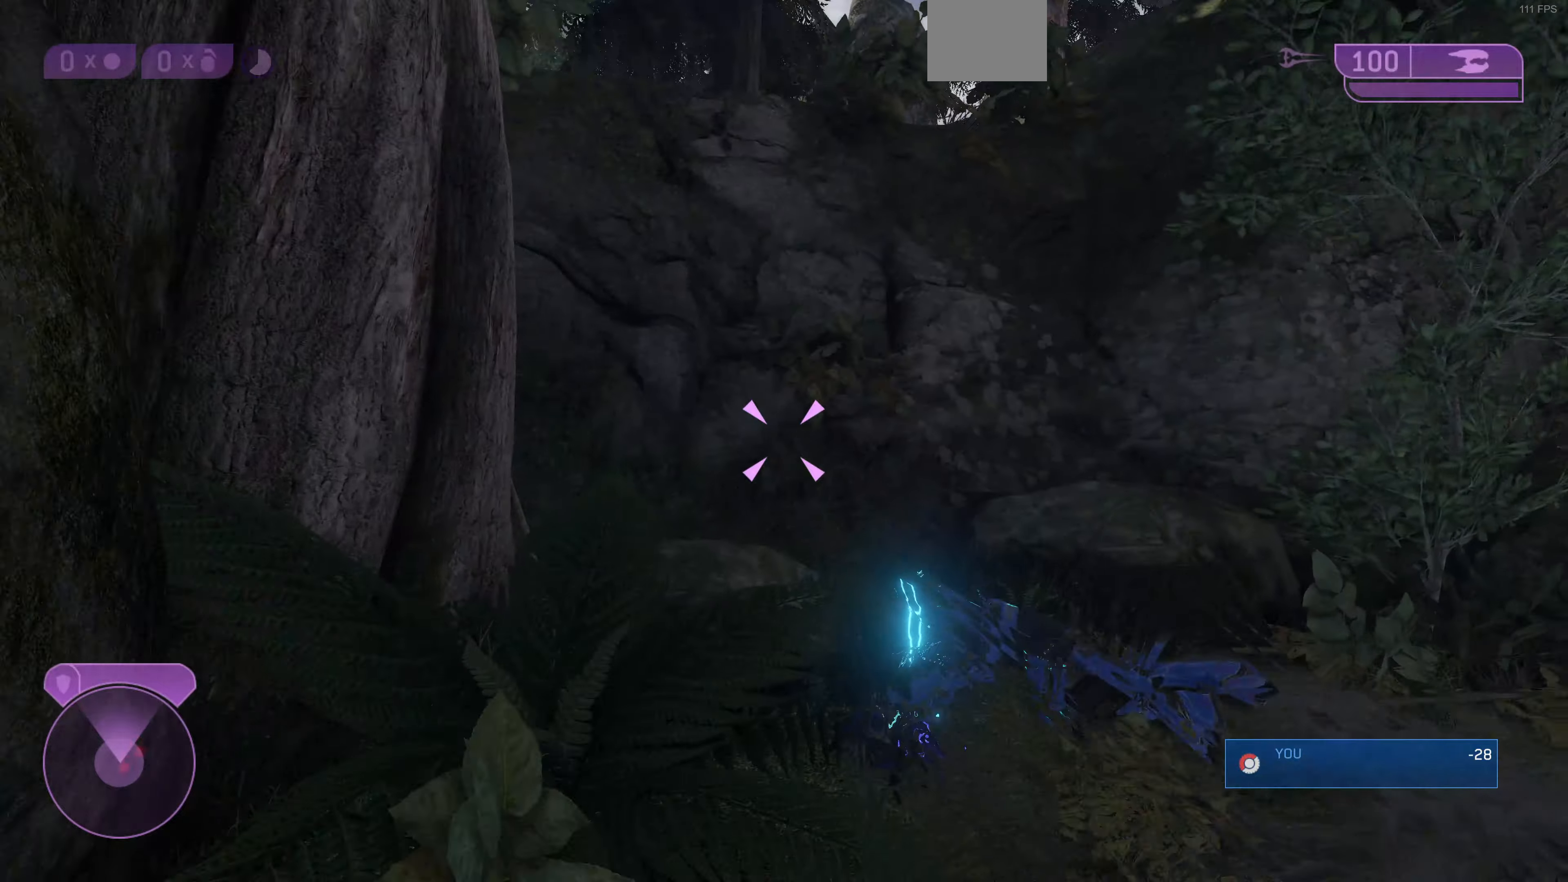
{"buttons": ["CROSS"], "left_stick": "up-left", "right_stick": "center", "events": [[333, "CROSS", "down"], [366, "left_stick", "up-left"]]}
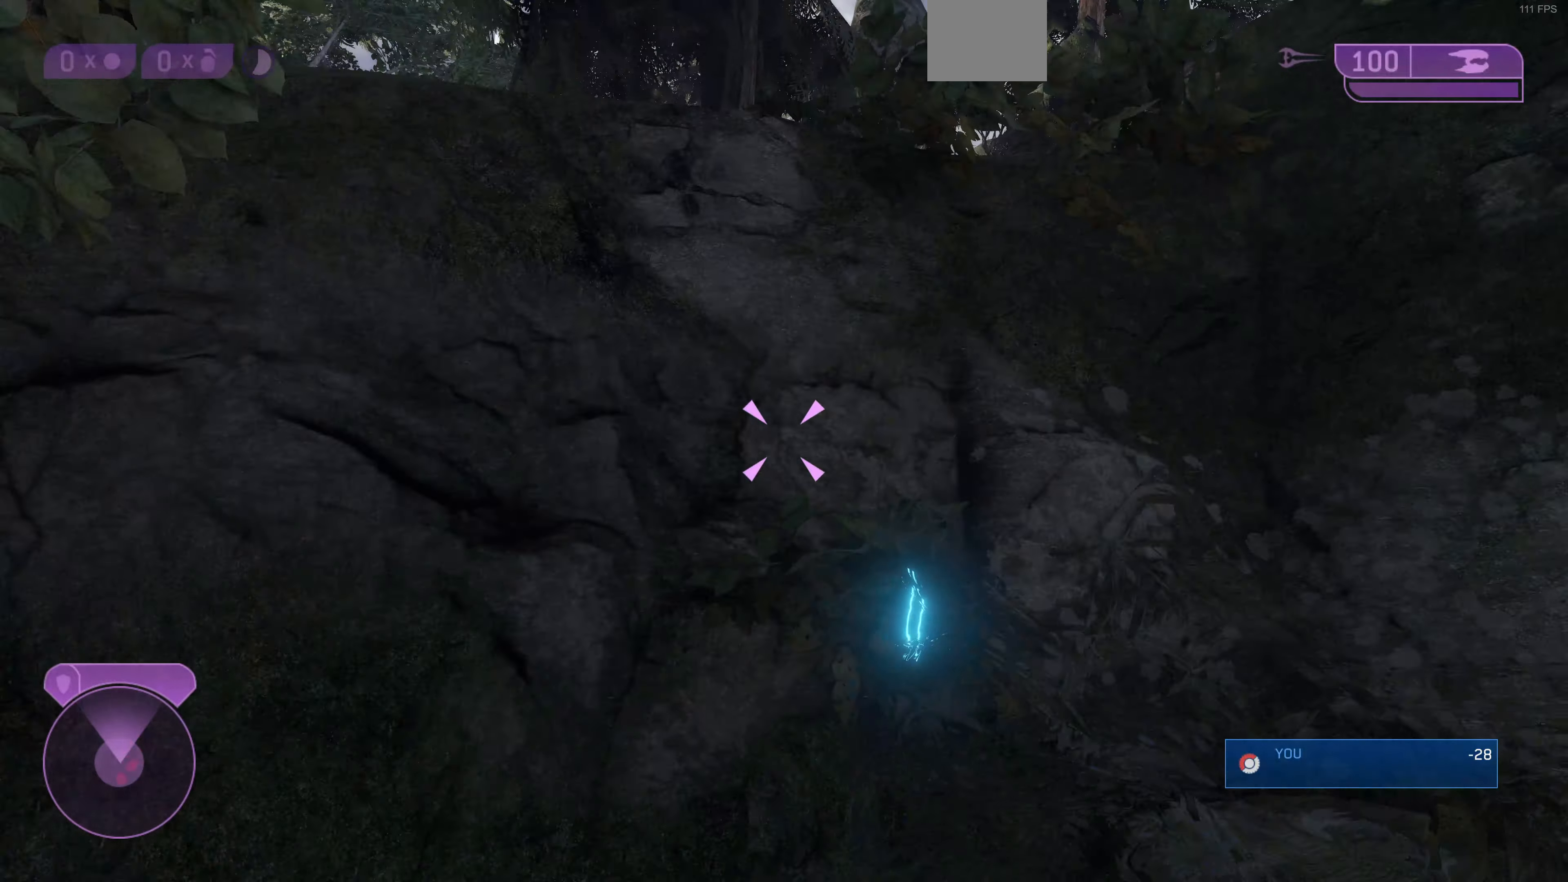
{"buttons": ["L3"], "left_stick": "up-left", "right_stick": "center", "events": [[366, "L3", "down"], [433, "CROSS", "up"]]}
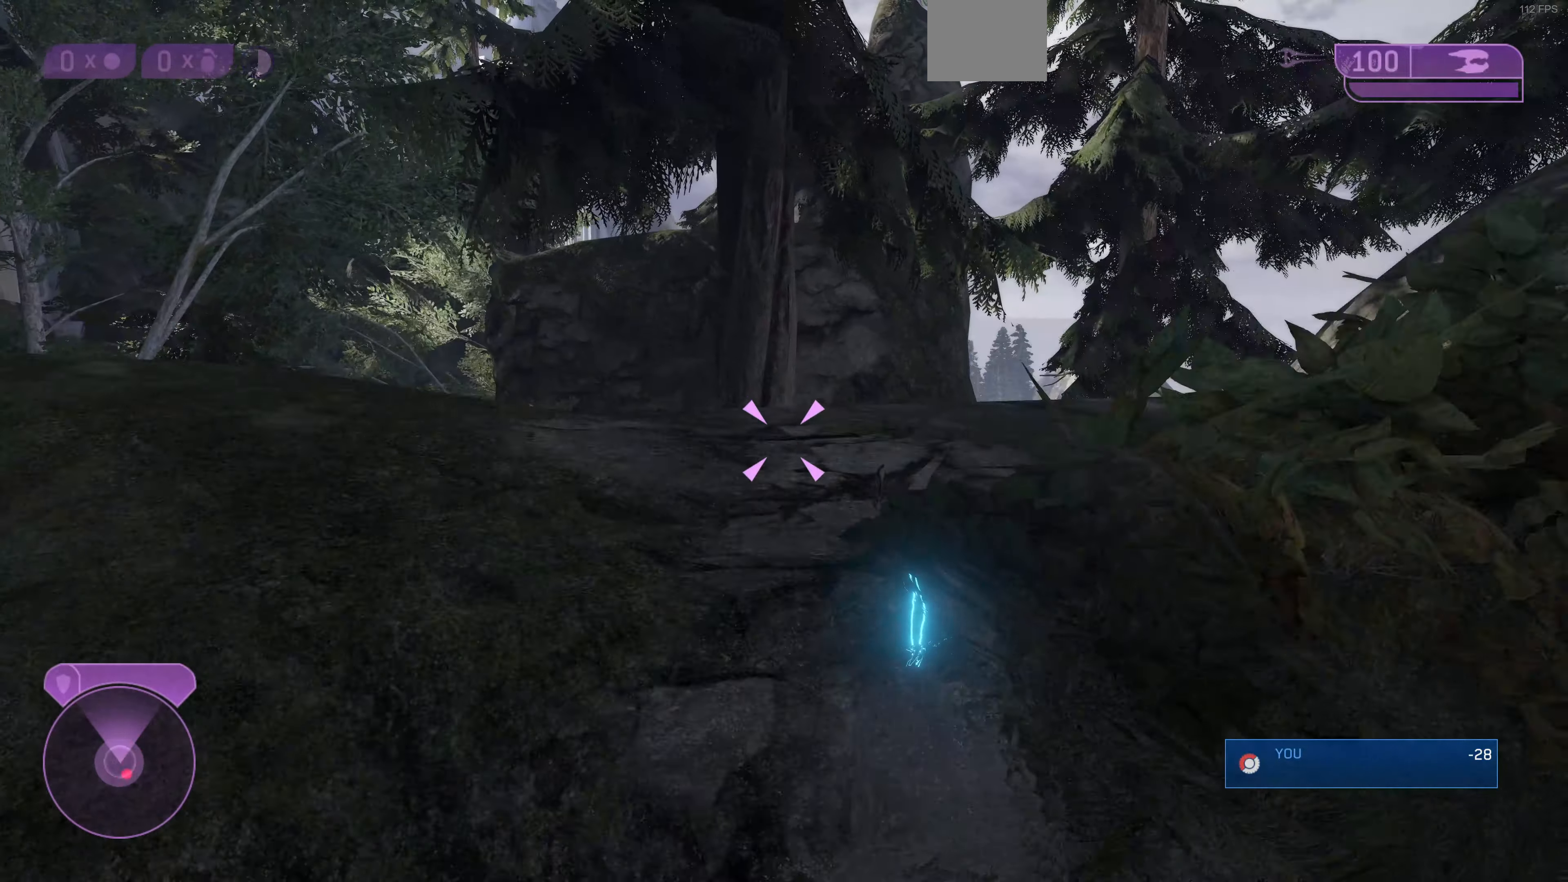
{"buttons": ["L3"], "left_stick": "up-left", "right_stick": "left", "events": [[466, "right_stick", "left"]]}
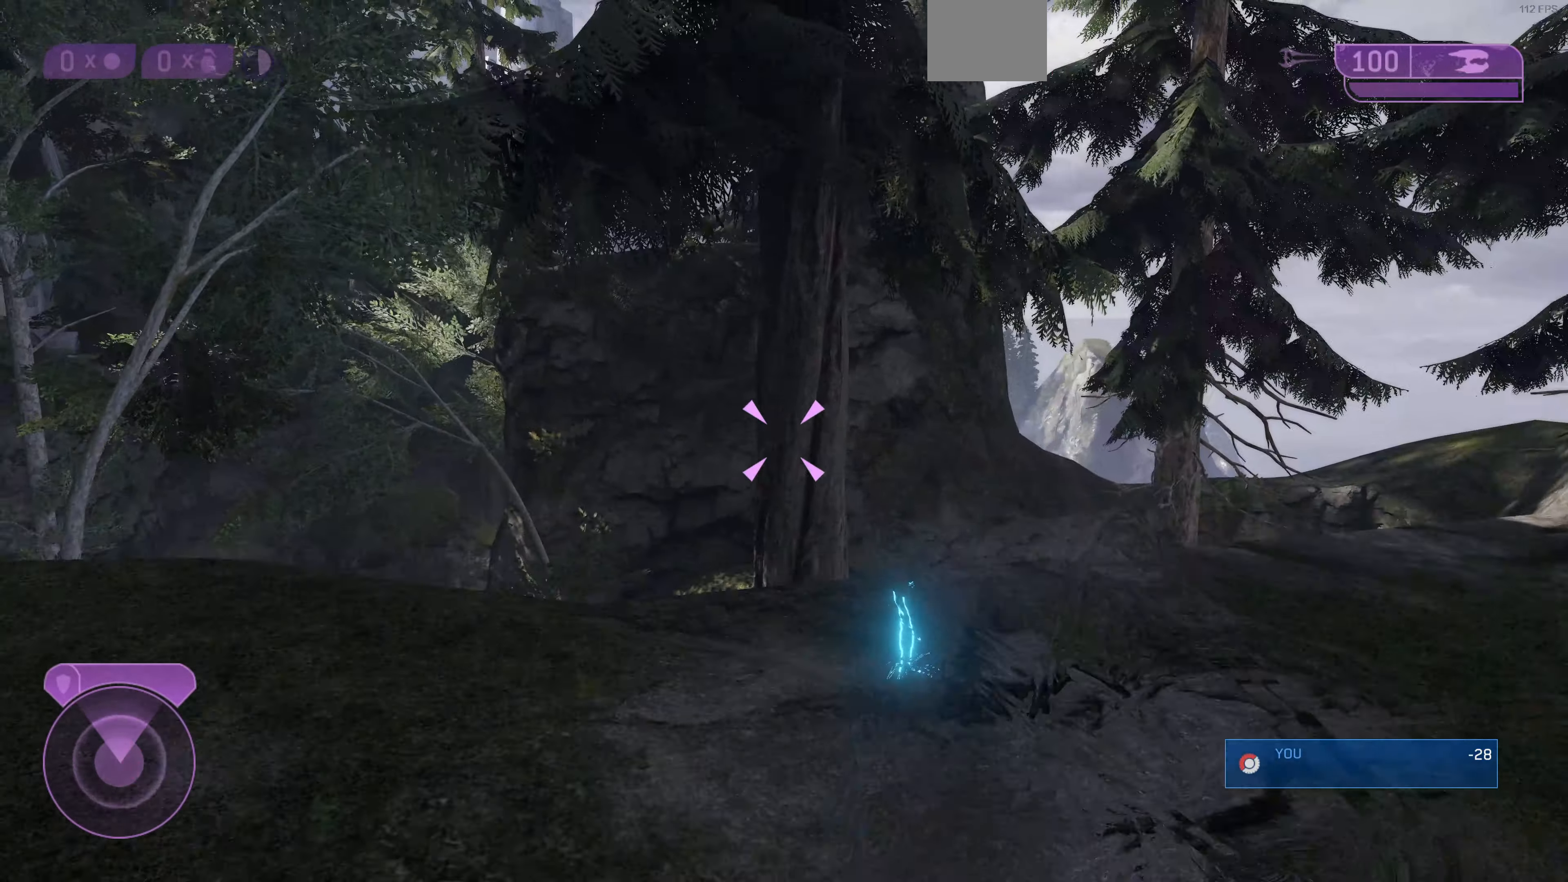
{"buttons": [], "left_stick": "up-left", "right_stick": "left", "events": [[33, "right_stick", "up-left"], [166, "L3", "up"], [466, "right_stick", "left"]]}
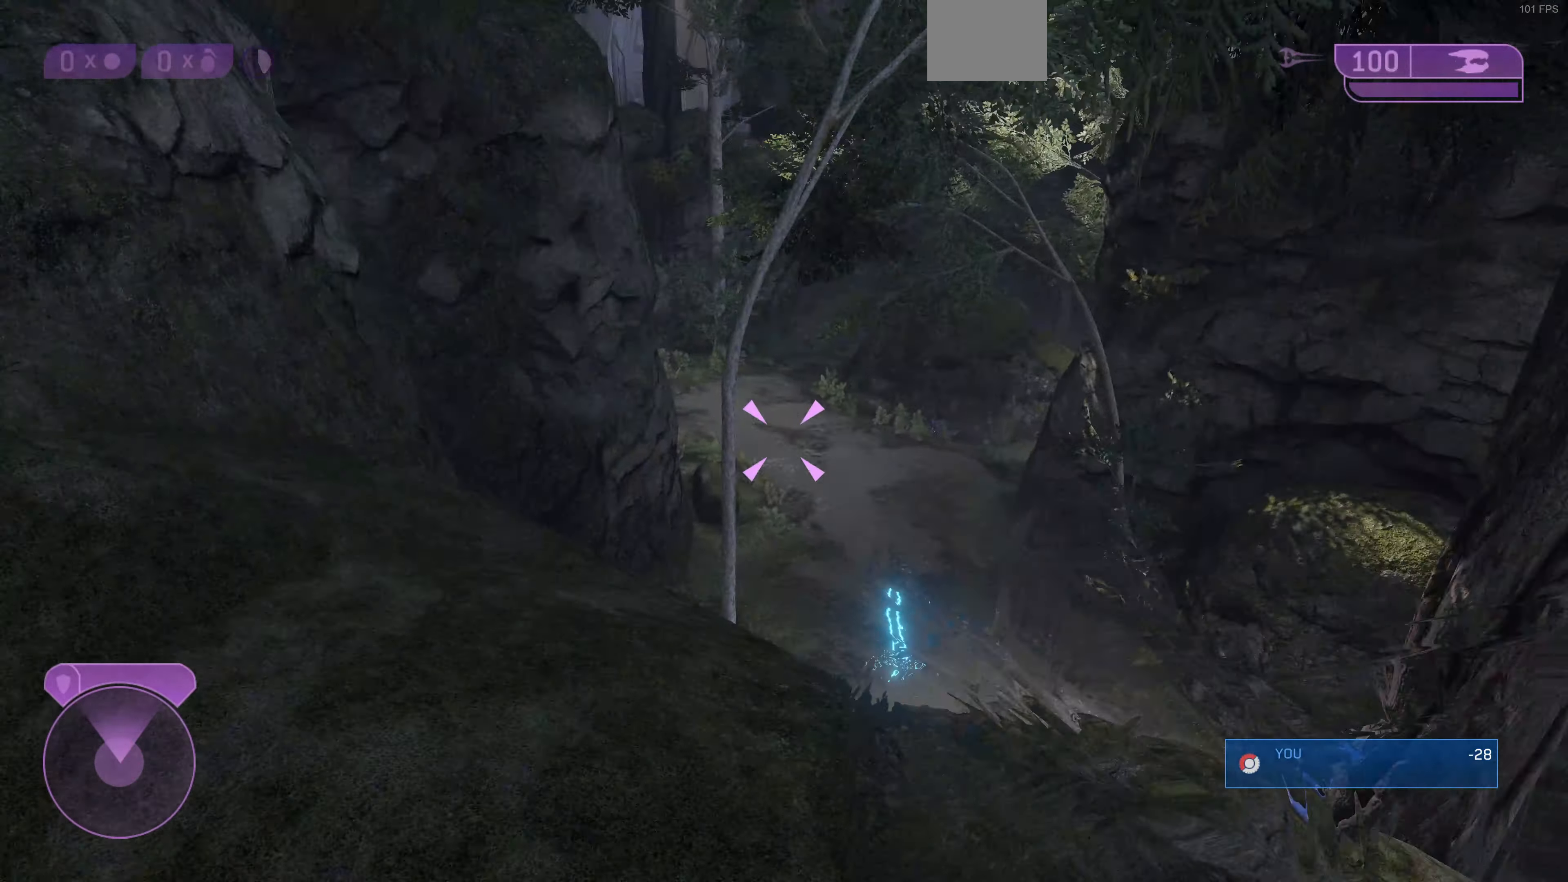
{"buttons": [], "left_stick": "up-left", "right_stick": "down-left", "events": [[133, "right_stick", "center"], [366, "right_stick", "down-left"]]}
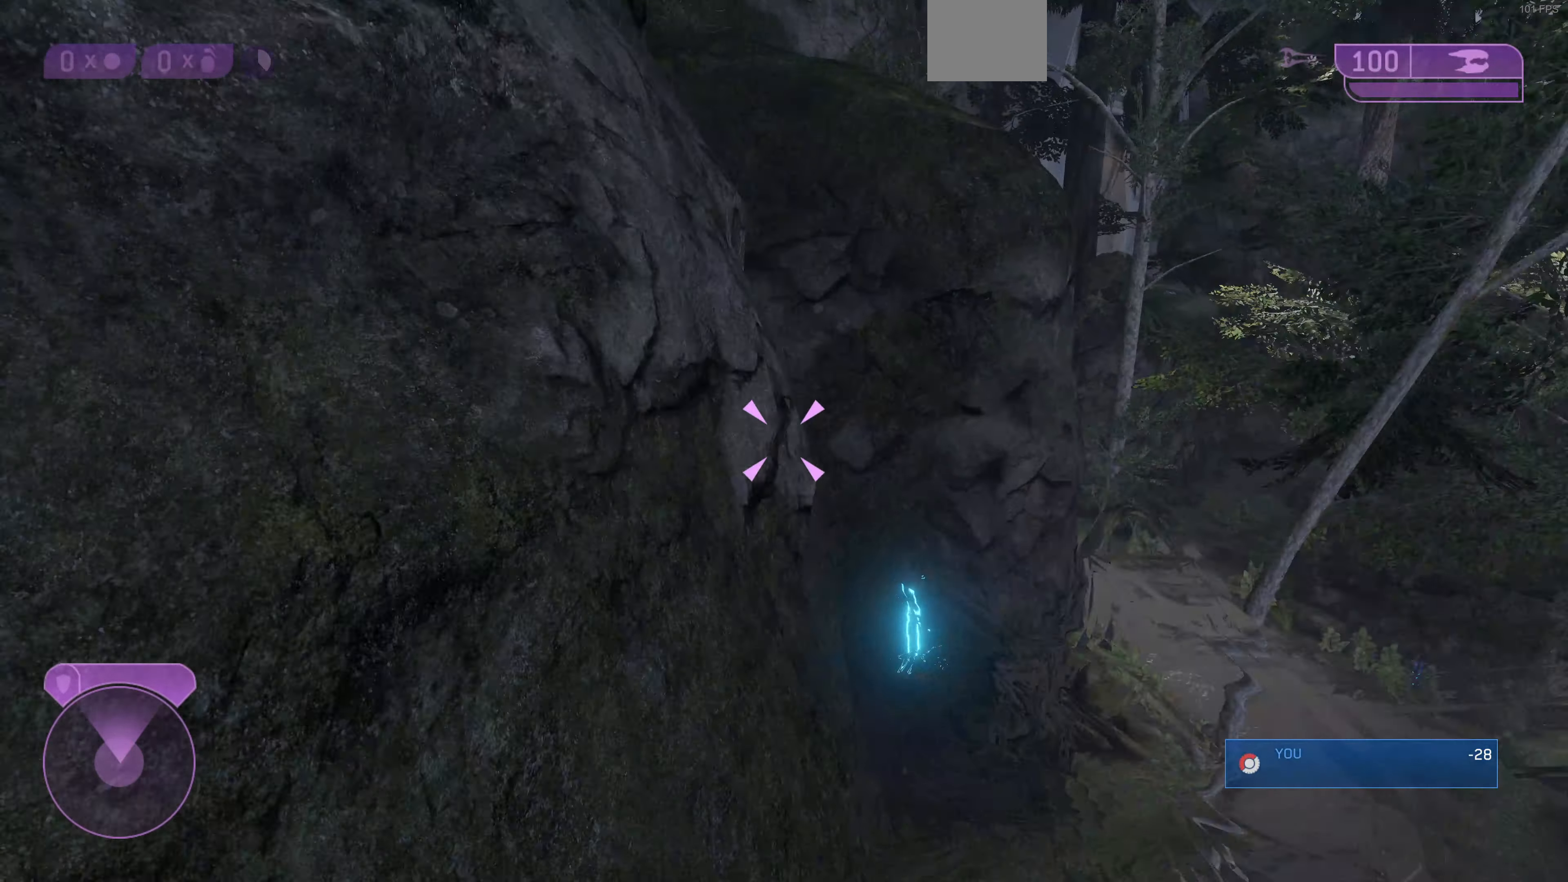
{"buttons": [], "left_stick": "up", "right_stick": "center", "events": [[66, "right_stick", "center"], [133, "left_stick", "up"], [366, "CROSS", "down"], [500, "CROSS", "up"]]}
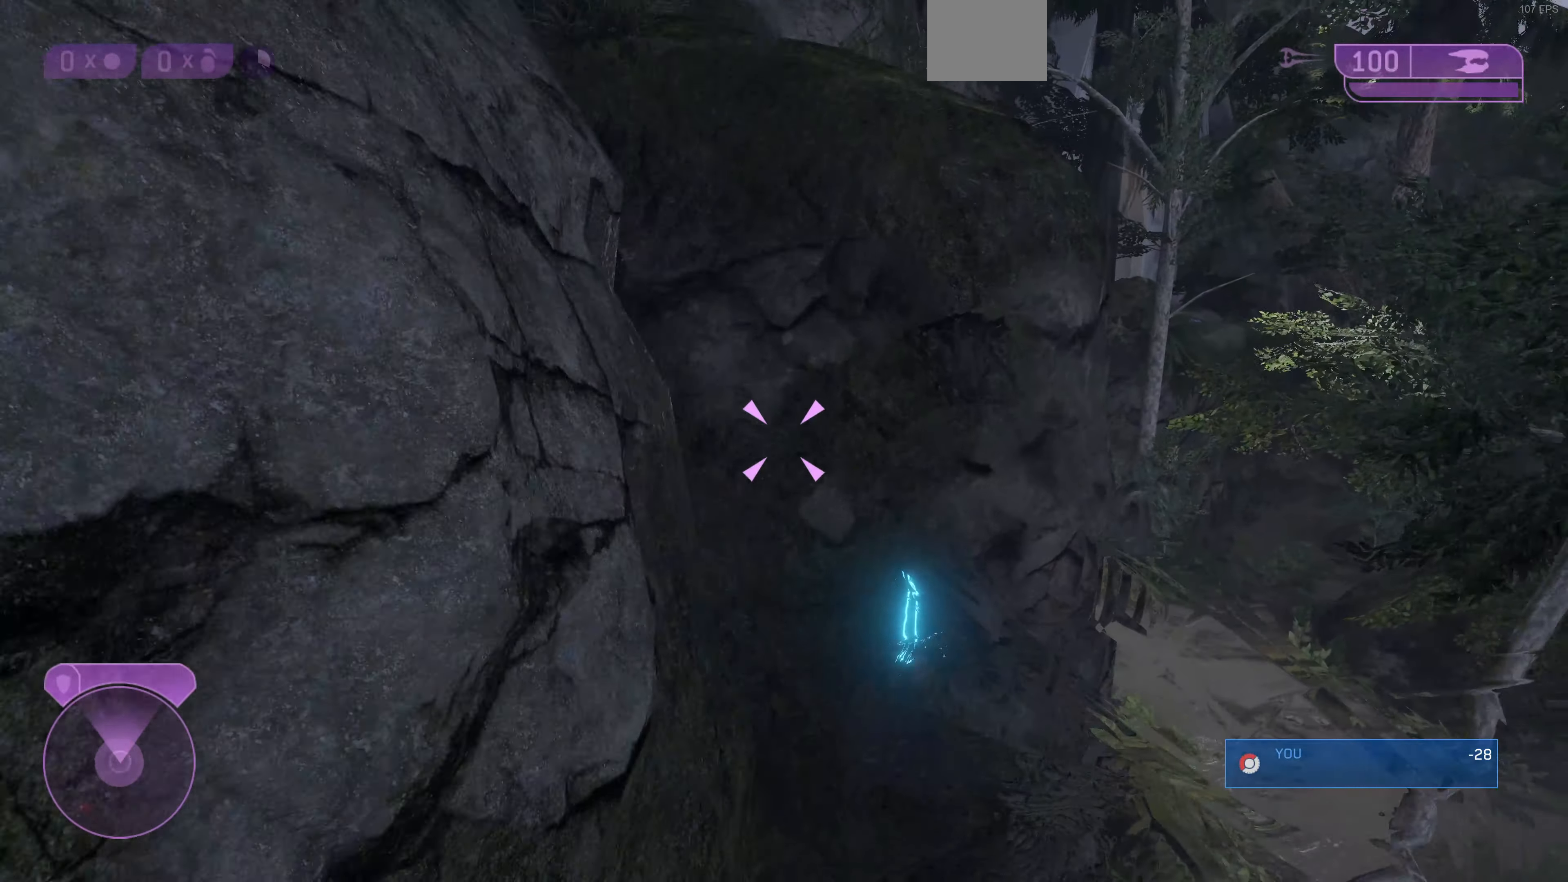
{"buttons": [], "left_stick": "up", "right_stick": "right", "events": [[100, "CROSS", "down"], [233, "CROSS", "up"], [300, "right_stick", "right"]]}
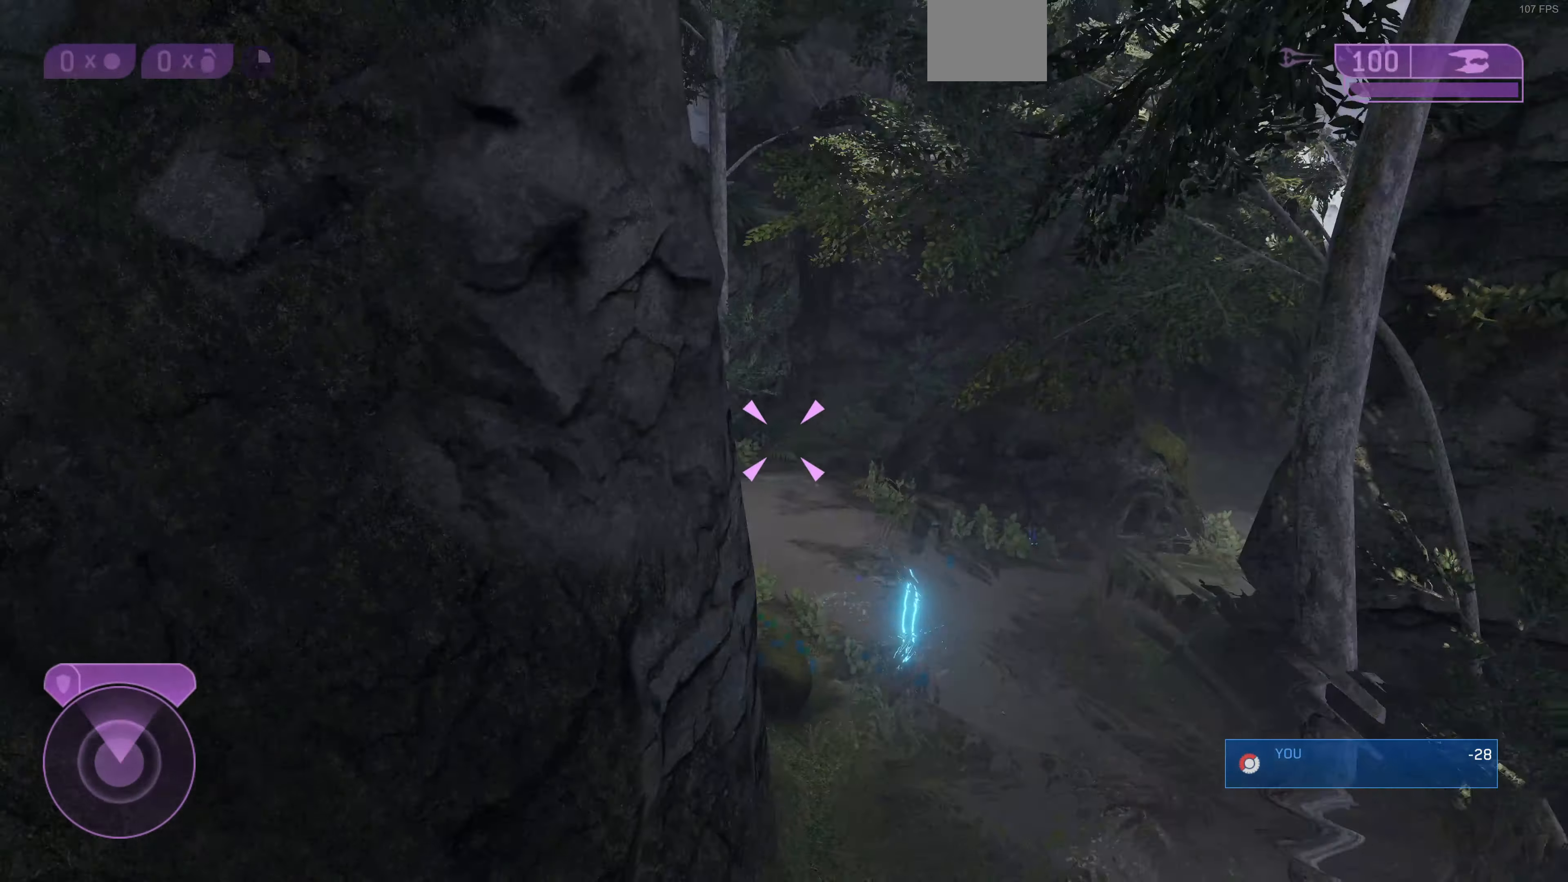
{"buttons": [], "left_stick": "up", "right_stick": "center", "events": [[33, "right_stick", "center"], [233, "right_stick", "down-right"], [366, "right_stick", "center"]]}
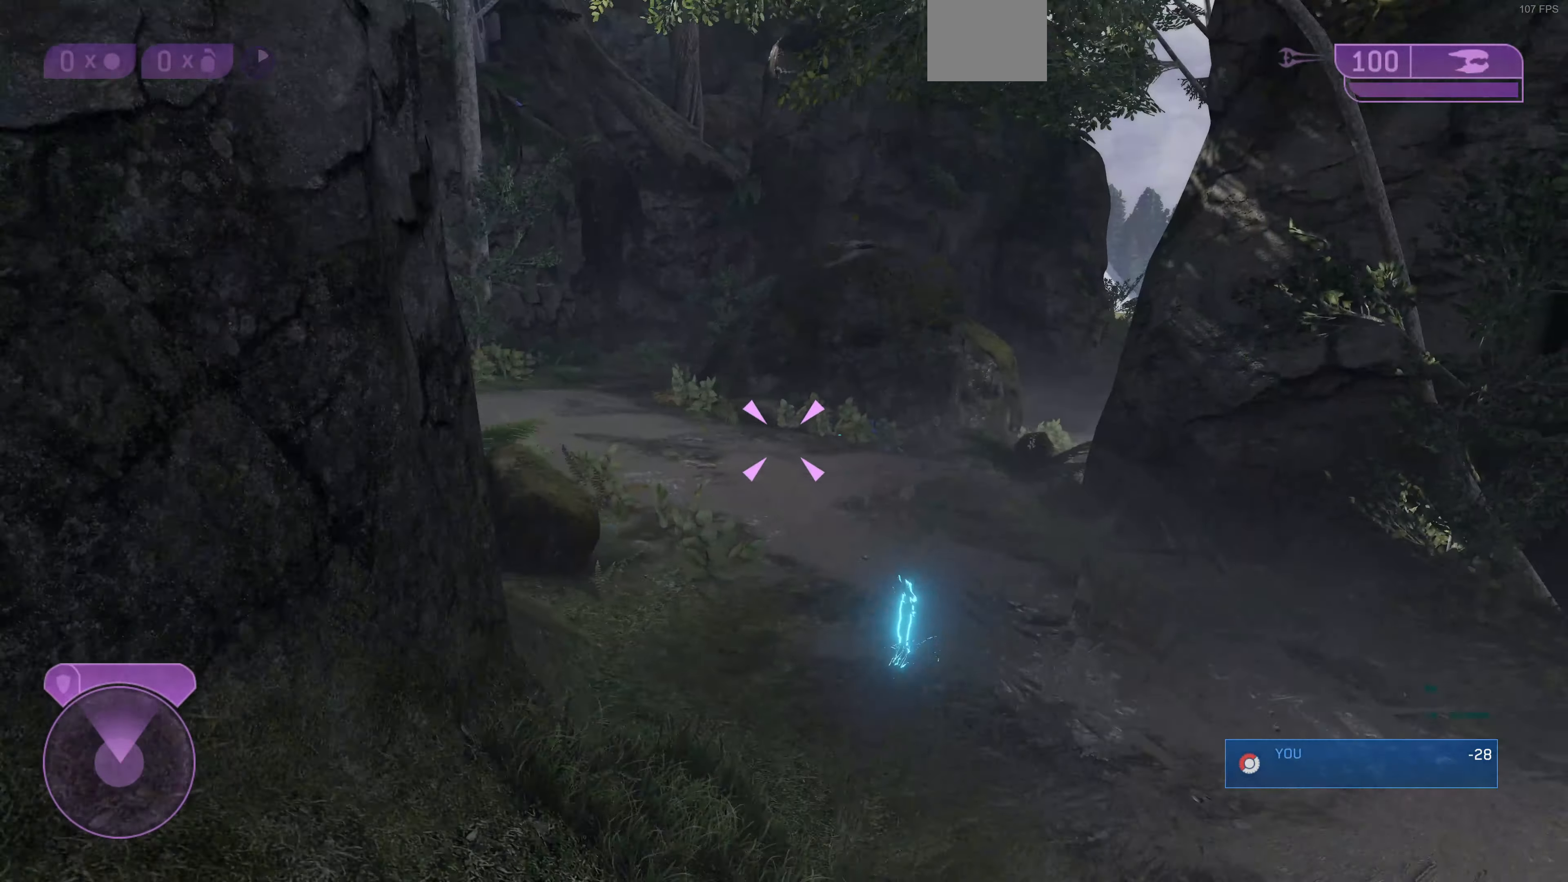
{"buttons": [], "left_stick": "up", "right_stick": "center", "events": [[100, "right_stick", "down-left"], [300, "right_stick", "center"]]}
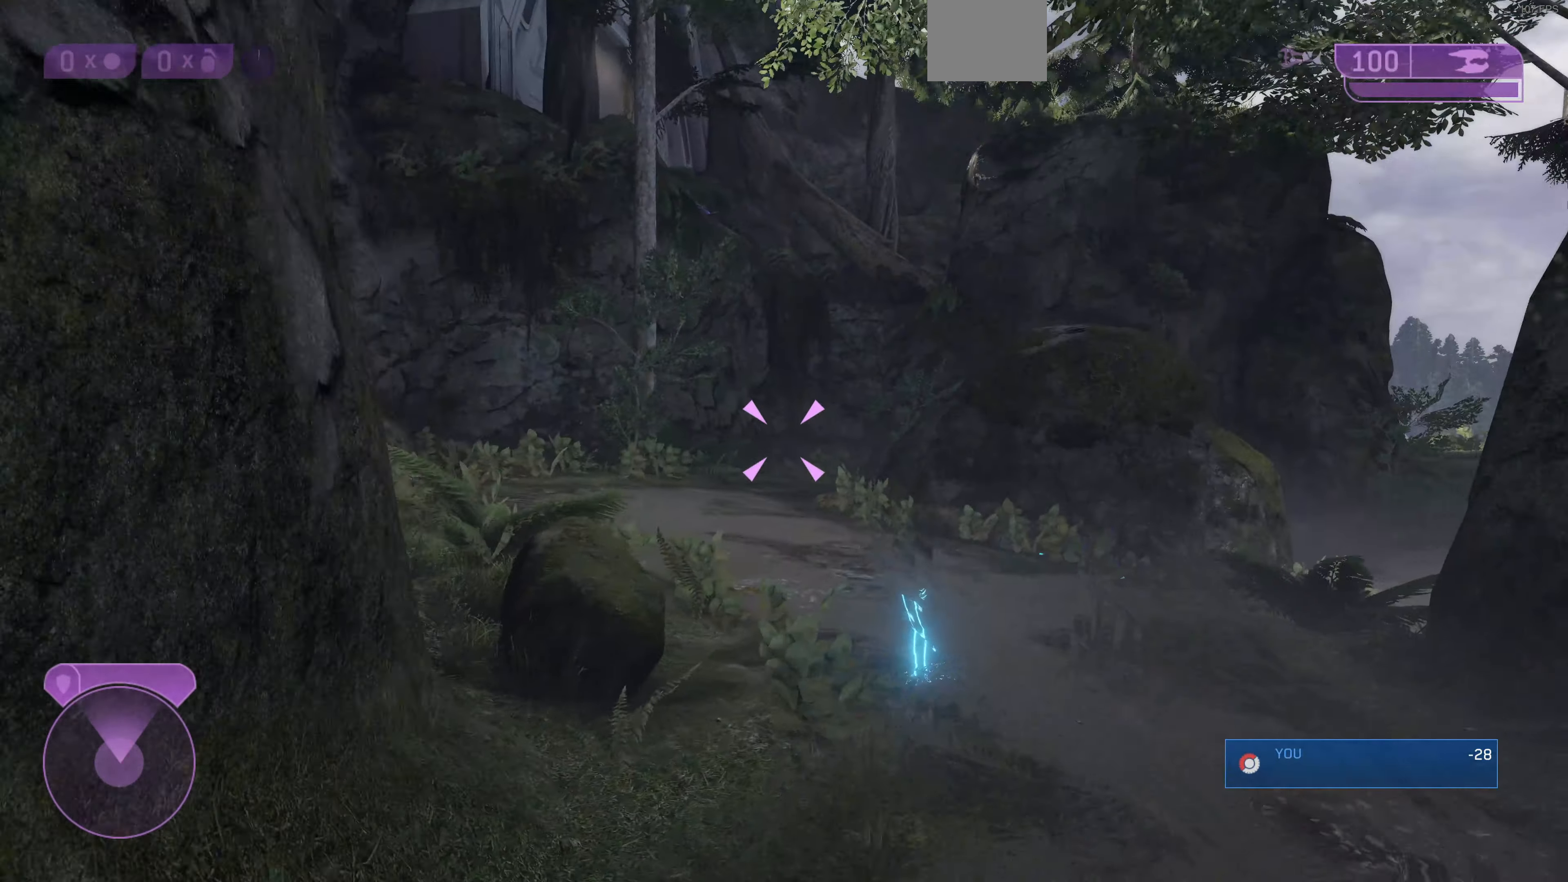
{"buttons": [], "left_stick": "up-right", "right_stick": "center", "events": [[66, "right_stick", "down-left"], [300, "right_stick", "center"], [500, "left_stick", "up-right"]]}
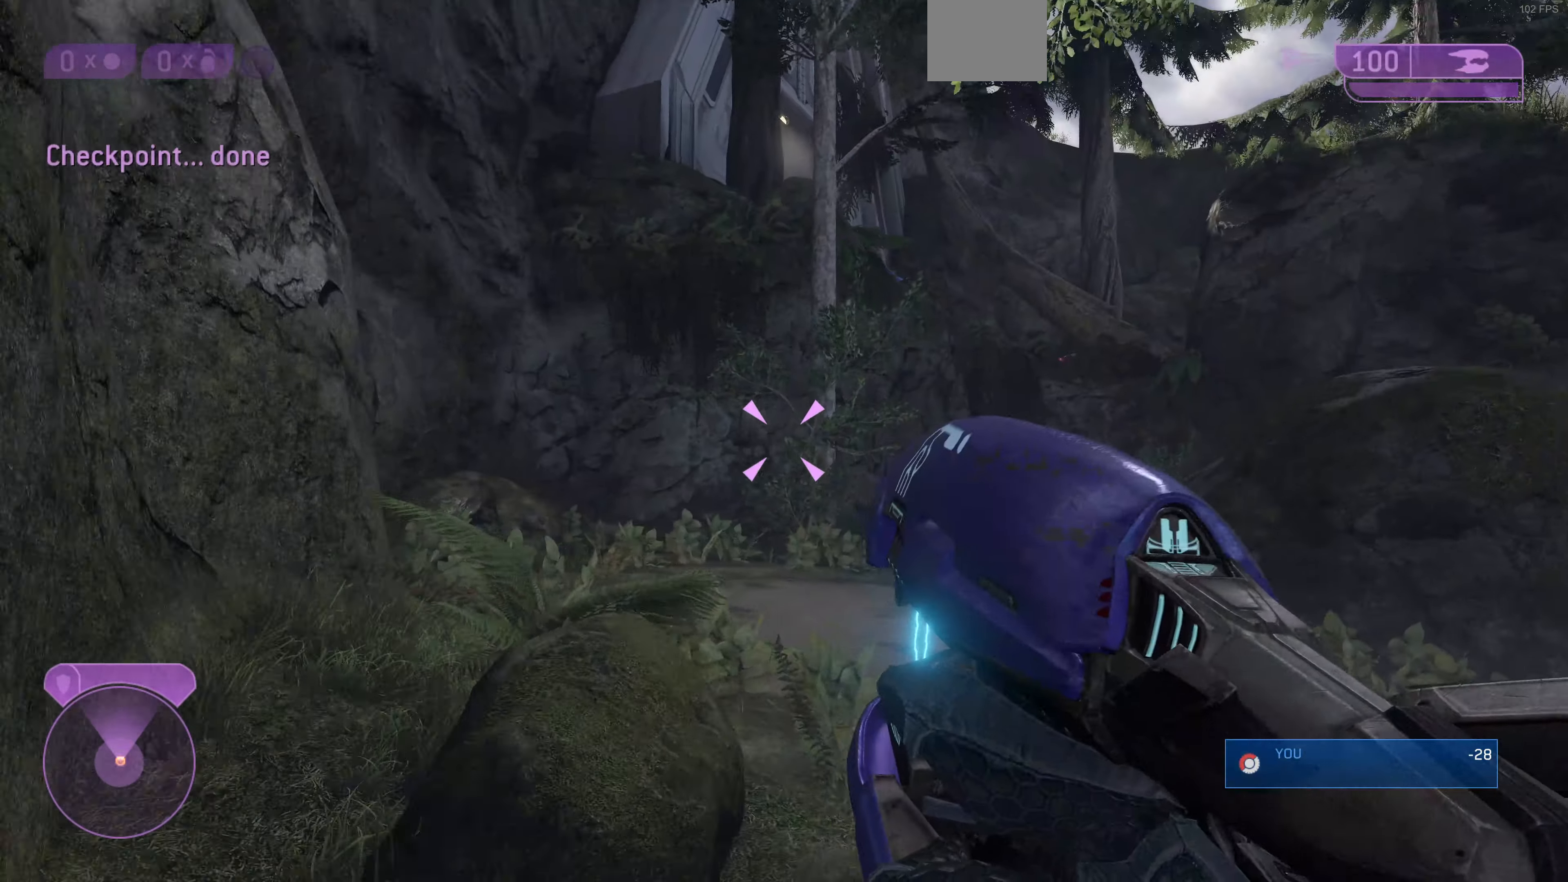
{"buttons": [], "left_stick": "up-right", "right_stick": "up-right", "events": [[167, "TRIANGLE", "down"], [234, "TRIANGLE", "up"], [467, "right_stick", "up-right"]]}
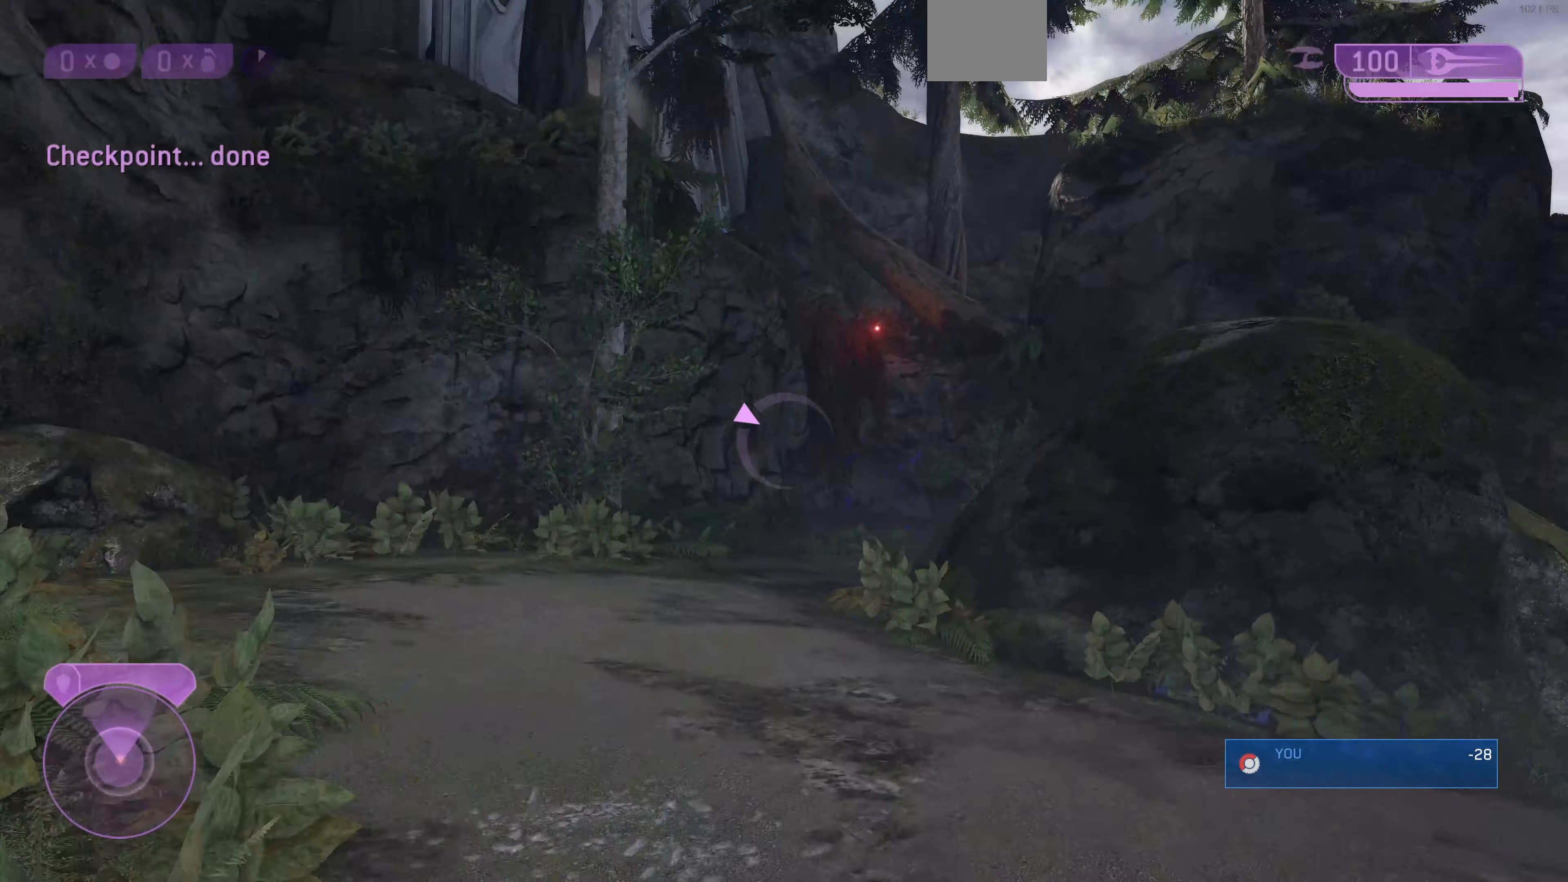
{"buttons": [], "left_stick": "up-right", "right_stick": "up-right", "events": [[100, "right_stick", "center"], [400, "right_stick", "up-right"]]}
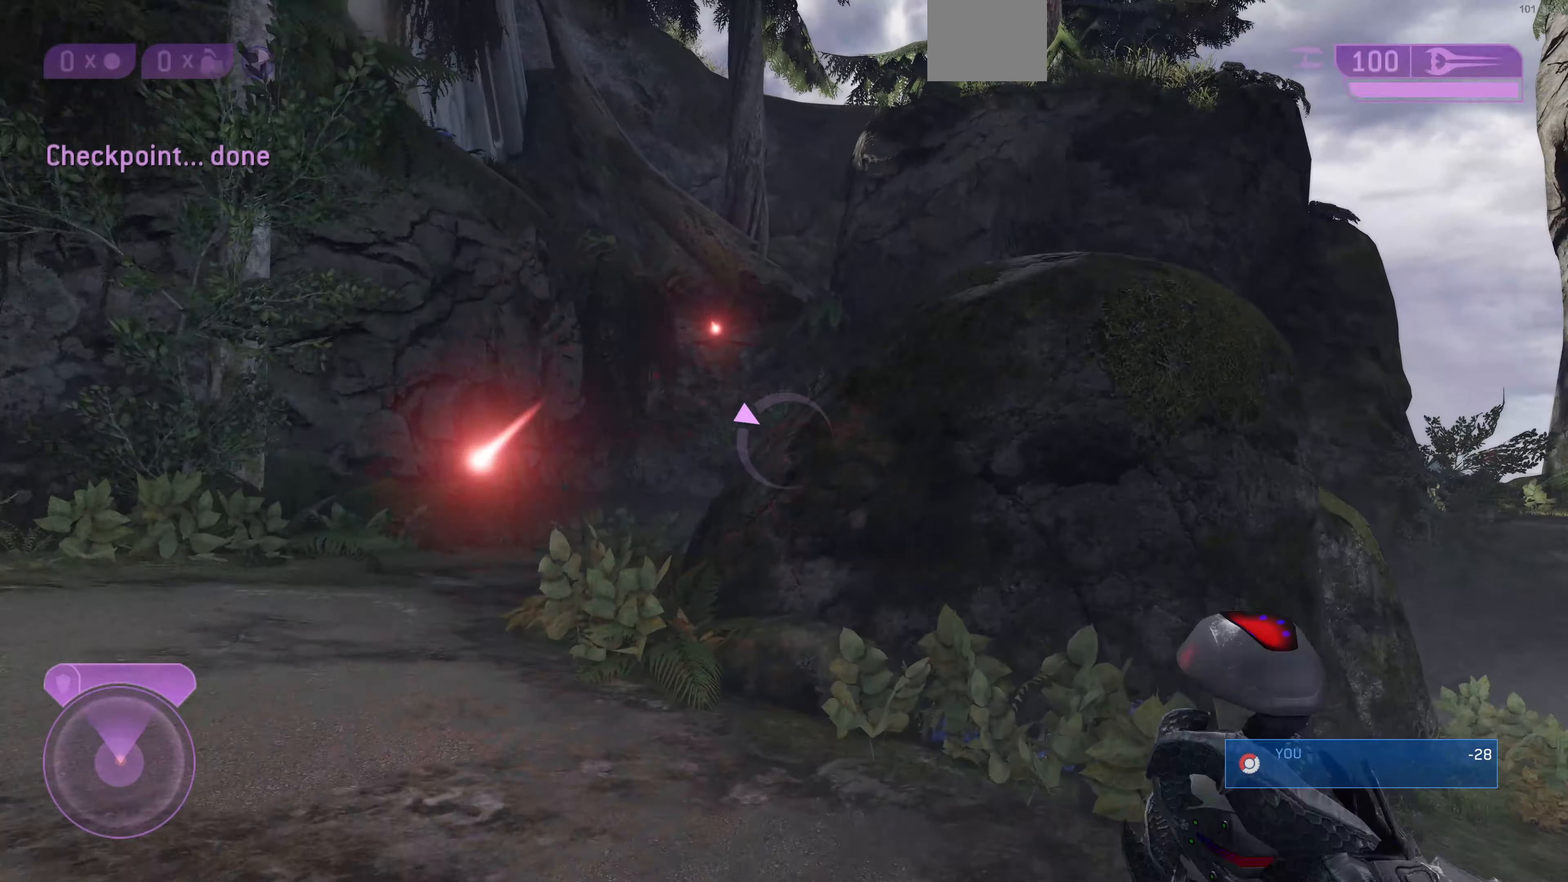
{"buttons": [], "left_stick": "up-right", "right_stick": "center", "events": [[34, "right_stick", "center"]]}
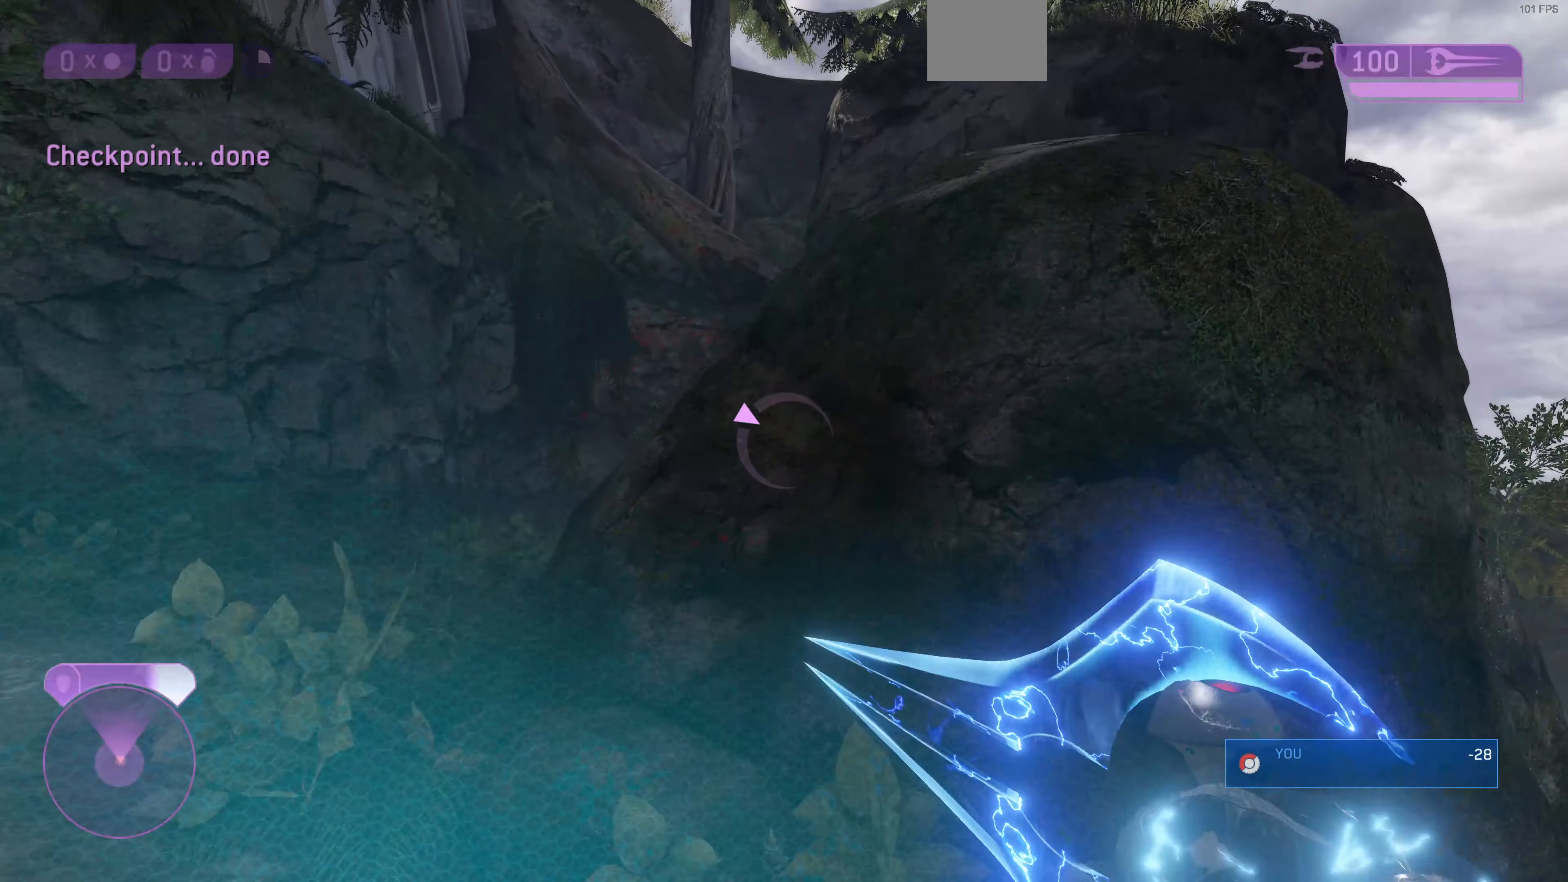
{"buttons": ["L3"], "left_stick": "up-right", "right_stick": "center", "events": [[34, "CROSS", "down"], [267, "CROSS", "up"], [300, "L3", "down"]]}
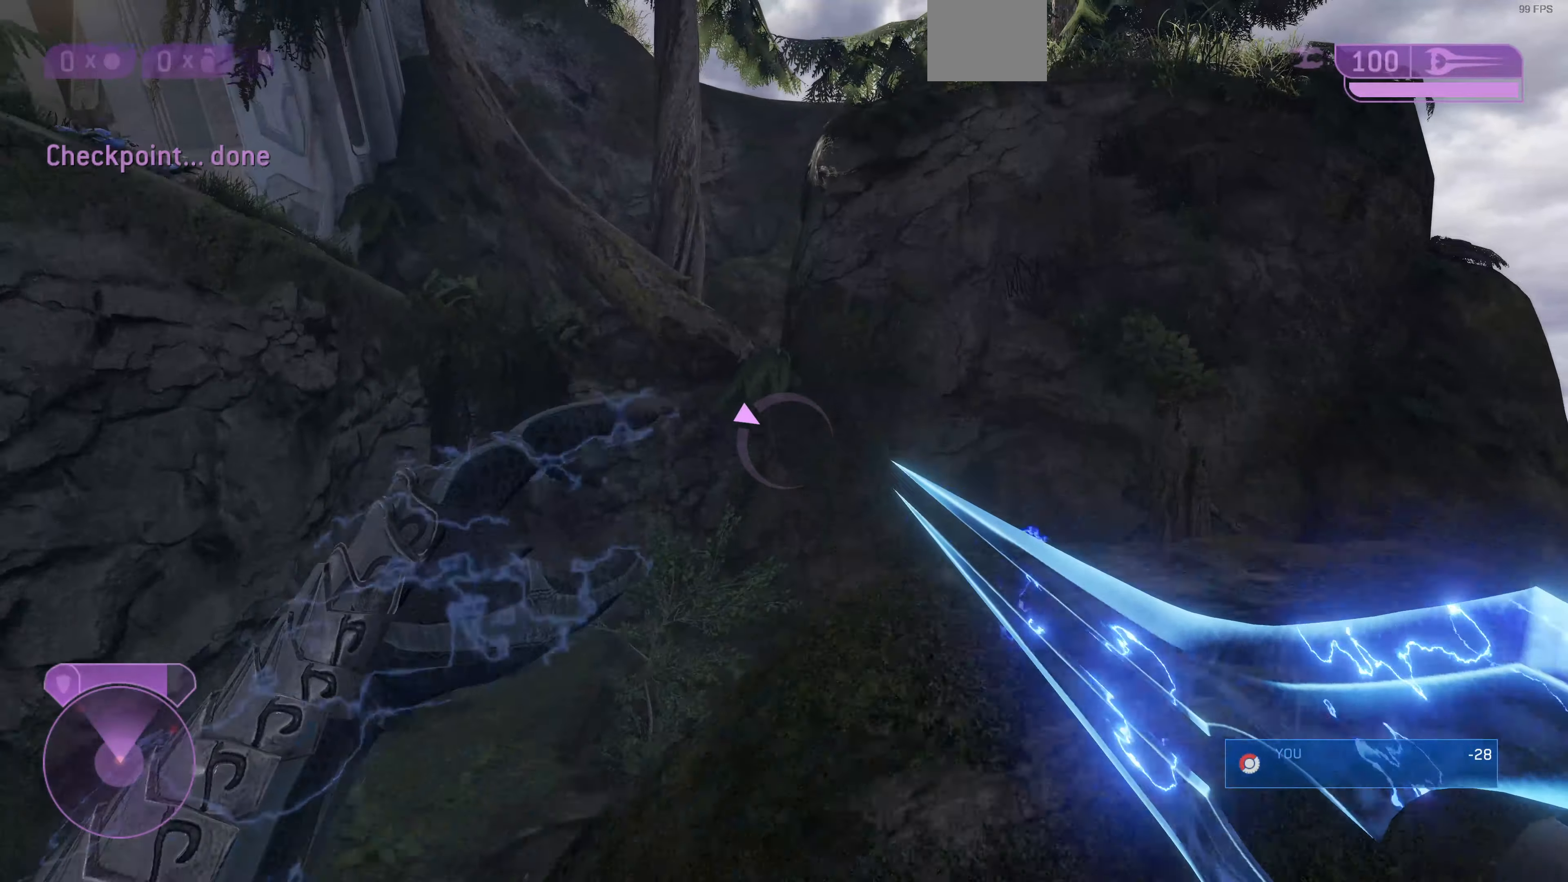
{"buttons": [], "left_stick": "up-right", "right_stick": "left", "events": [[34, "right_stick", "left"], [200, "L3", "up"], [334, "right_stick", "center"], [467, "right_stick", "left"]]}
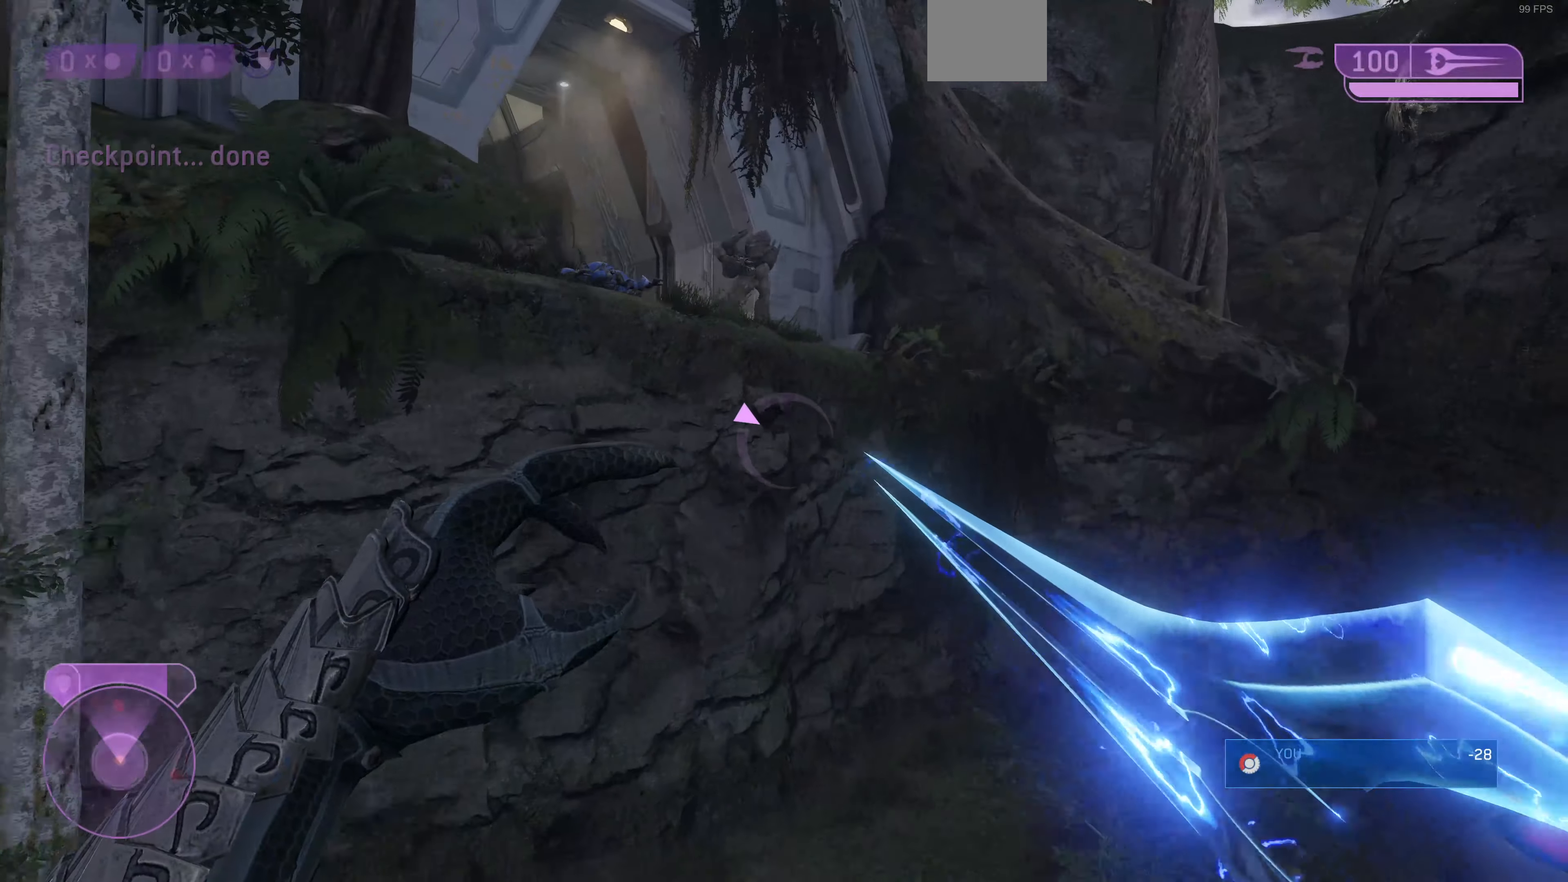
{"buttons": [], "left_stick": "up", "right_stick": "center", "events": [[67, "left_stick", "up"], [67, "right_stick", "center"], [267, "CROSS", "down"], [434, "CROSS", "up"]]}
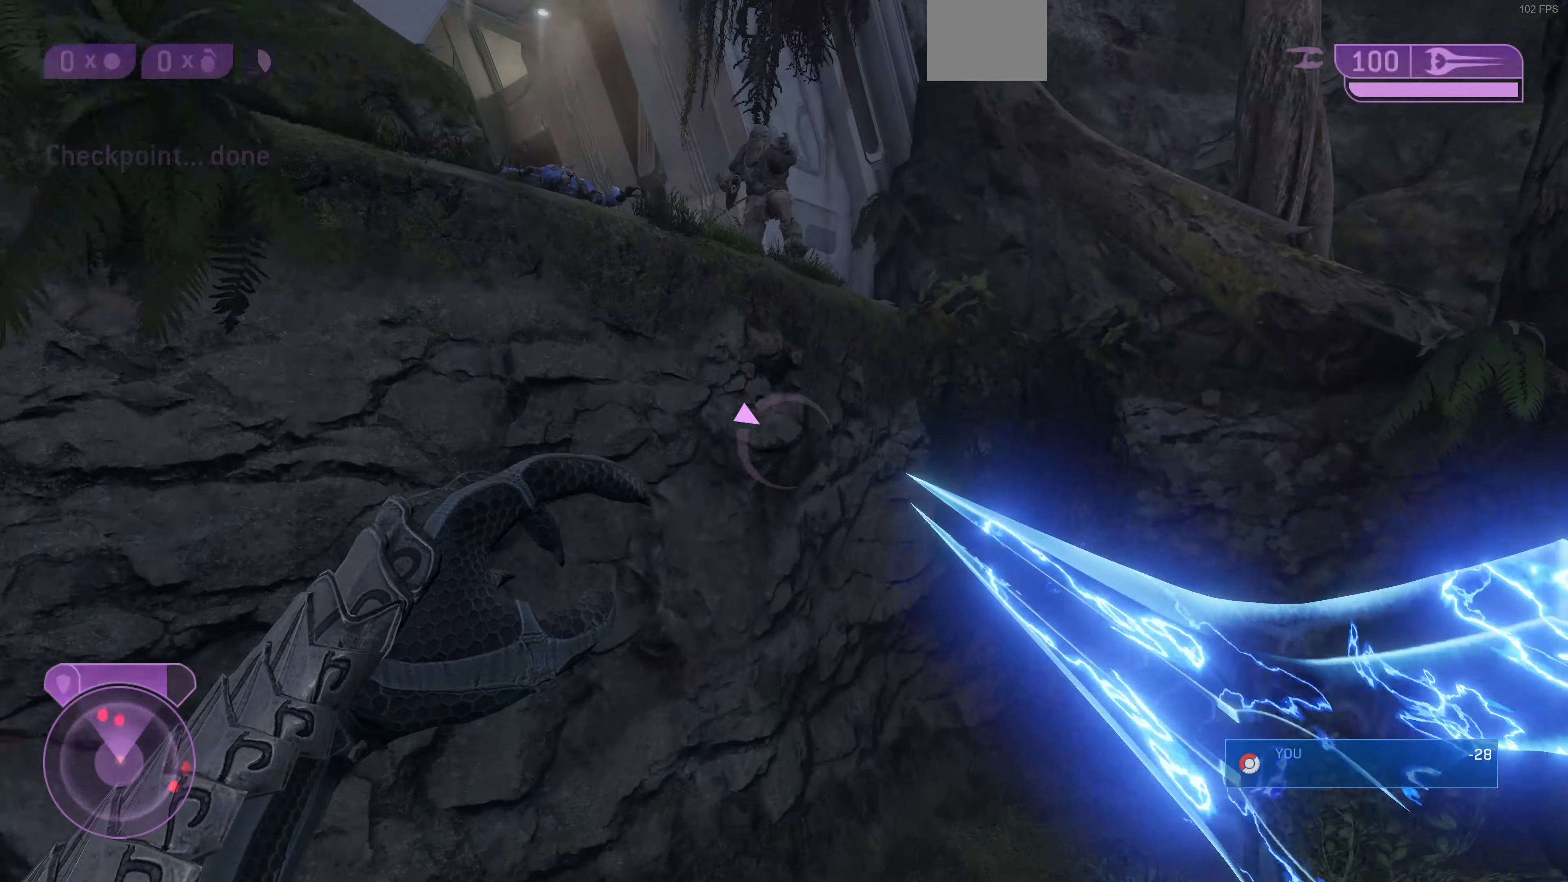
{"buttons": [], "left_stick": "up-right", "right_stick": "down-left", "events": [[267, "left_stick", "up-right"], [334, "right_stick", "down-left"]]}
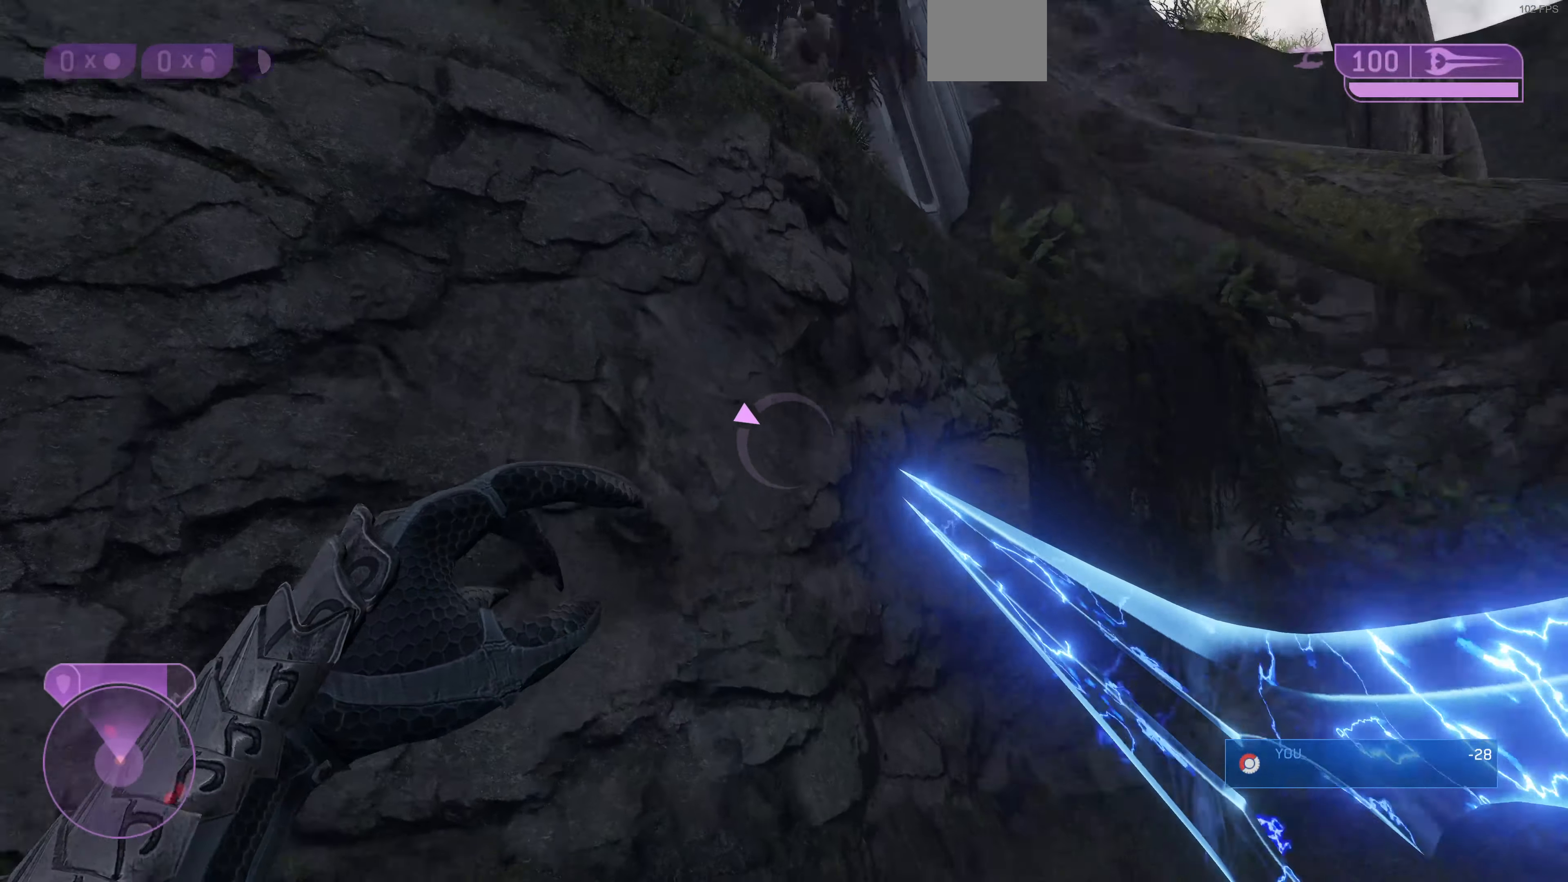
{"buttons": [], "left_stick": "up-right", "right_stick": "down-left", "events": [[134, "right_stick", "center"], [234, "CROSS", "down"], [367, "CROSS", "up"], [367, "right_stick", "down-left"]]}
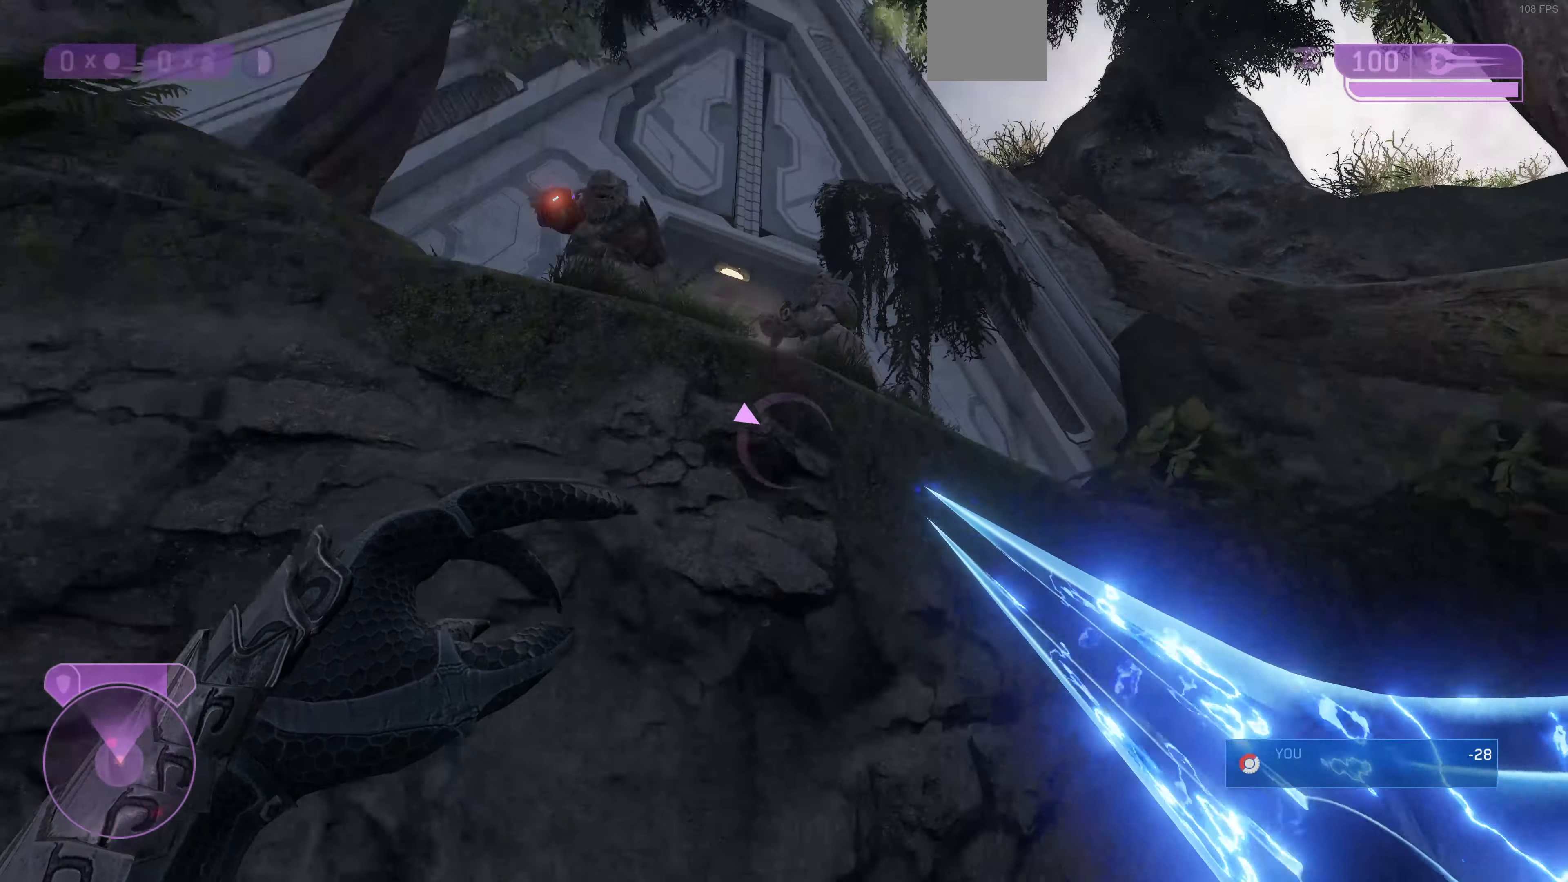
{"buttons": ["L3"], "left_stick": "up-right", "right_stick": "right", "events": [[34, "L3", "down"], [100, "right_stick", "center"], [300, "right_stick", "left"], [367, "right_stick", "down-left"], [467, "right_stick", "right"]]}
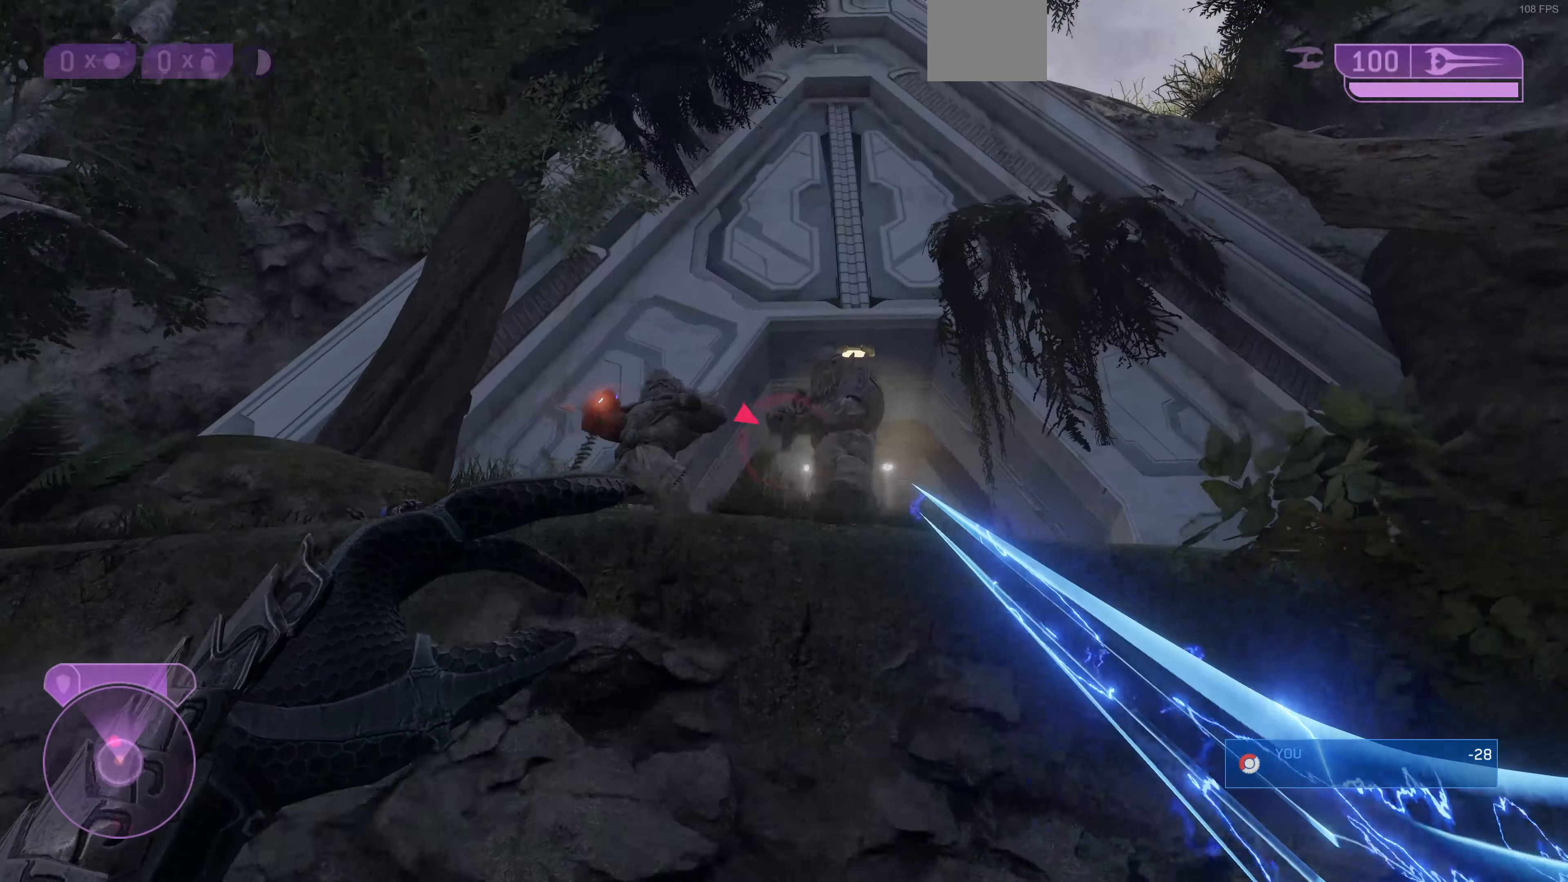
{"buttons": [], "left_stick": "up", "right_stick": "center", "events": [[200, "R2", "down"], [234, "left_stick", "up"], [234, "right_stick", "left"], [300, "L3", "up"], [300, "right_stick", "center"], [367, "R2", "up"]]}